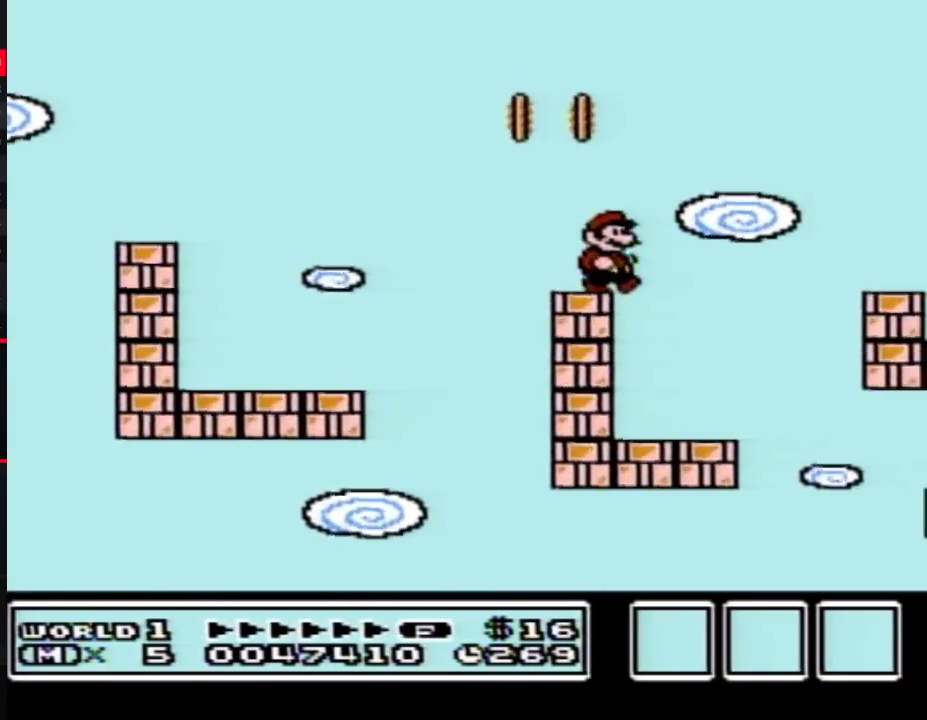
Gameplay with a controller (Nintendo layout); each line is a JSON object with the inputs held at the frame after it. "events" lists button and stick changes between this image and that frame as [ms after this image, input, new state], when the widget could be followed in between. Not read: L3 R3.
{"buttons": ["B", "DPAD_RIGHT"], "events": [[183, "DPAD_RIGHT", "up"], [200, "DPAD_LEFT", "down"], [333, "DPAD_LEFT", "up"], [400, "DPAD_RIGHT", "down"]]}
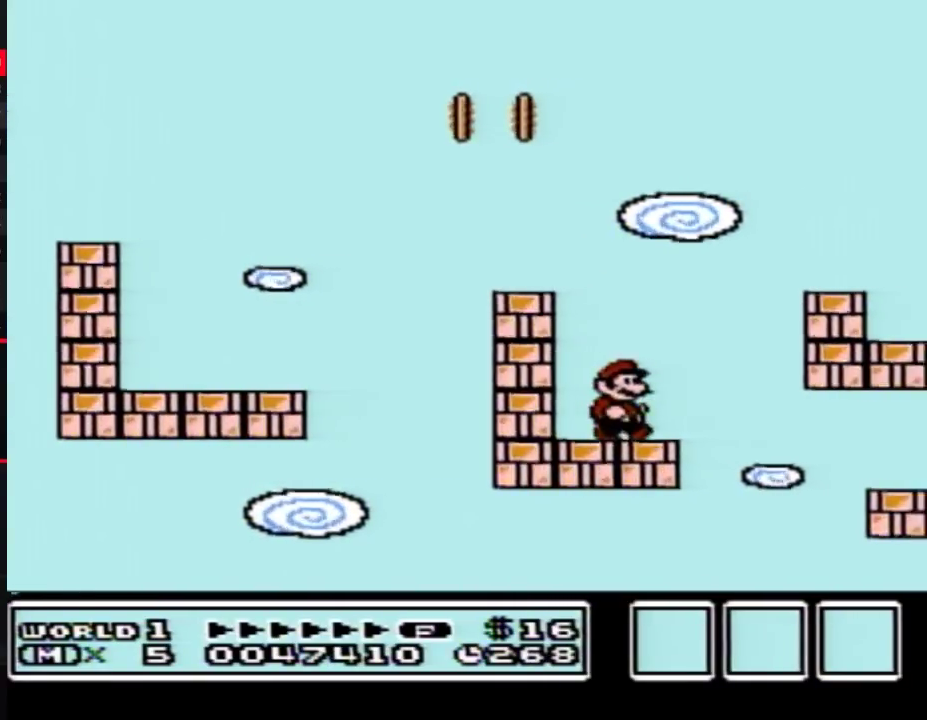
{"buttons": ["A", "B", "DPAD_RIGHT"], "events": [[150, "A", "down"]]}
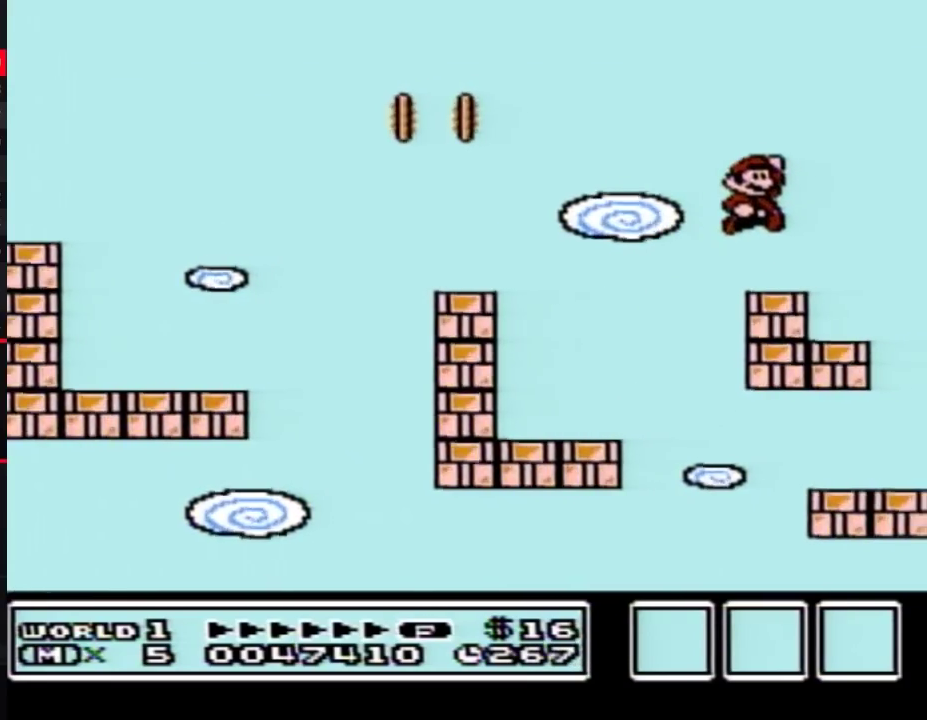
{"buttons": ["B", "DPAD_LEFT"], "events": [[50, "A", "up"], [83, "B", "up"], [183, "B", "down"], [367, "DPAD_RIGHT", "up"], [467, "DPAD_LEFT", "down"]]}
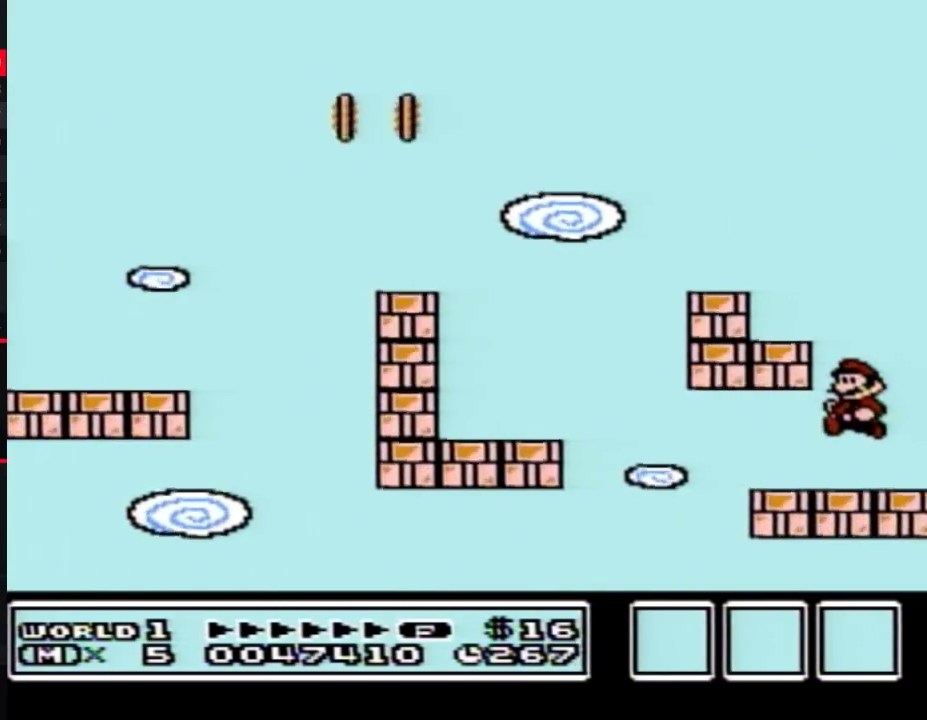
{"buttons": ["B", "DPAD_RIGHT"], "events": [[333, "DPAD_LEFT", "up"], [400, "A", "down"], [400, "DPAD_RIGHT", "down"], [483, "A", "up"]]}
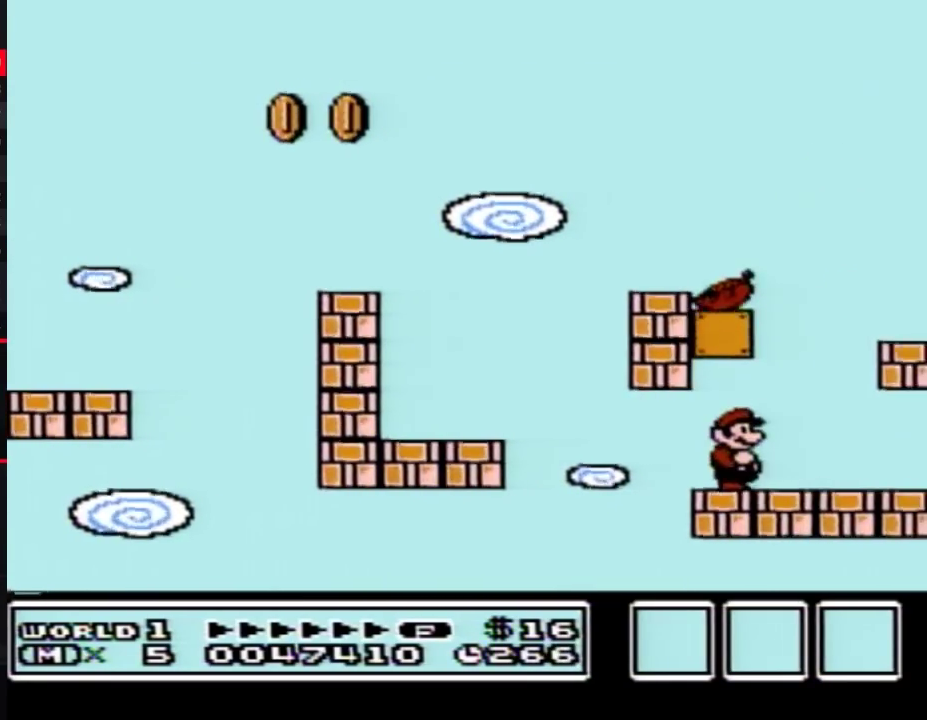
{"buttons": ["B", "DPAD_RIGHT"], "events": [[217, "DPAD_RIGHT", "up"], [267, "DPAD_LEFT", "down"], [367, "DPAD_LEFT", "up"], [433, "DPAD_RIGHT", "down"]]}
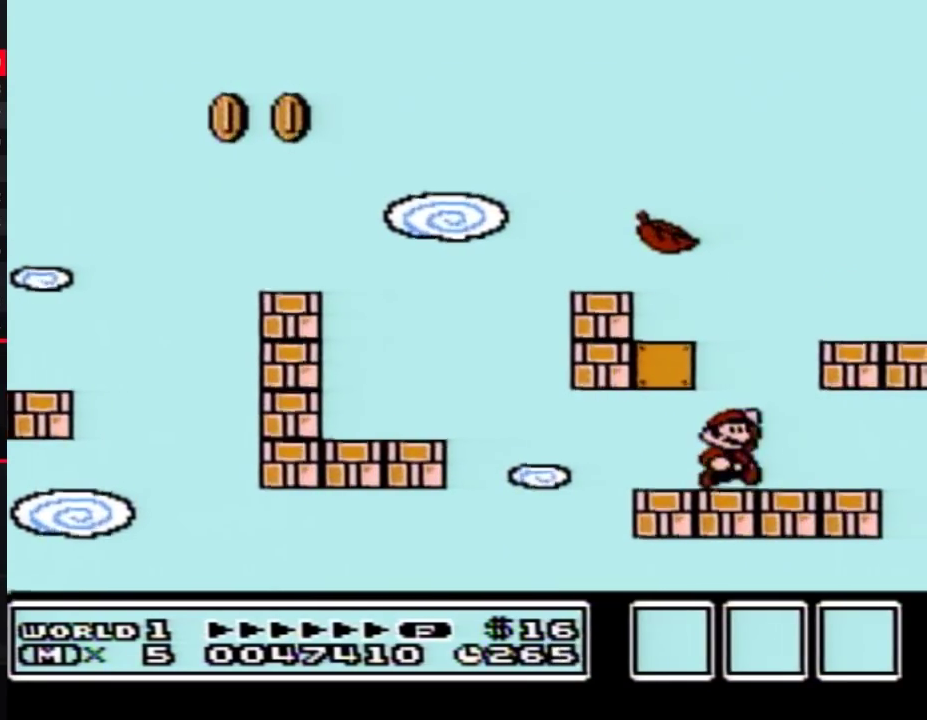
{"buttons": ["A", "B"], "events": [[17, "A", "down"], [50, "DPAD_RIGHT", "up"], [183, "DPAD_RIGHT", "down"], [367, "DPAD_RIGHT", "up"]]}
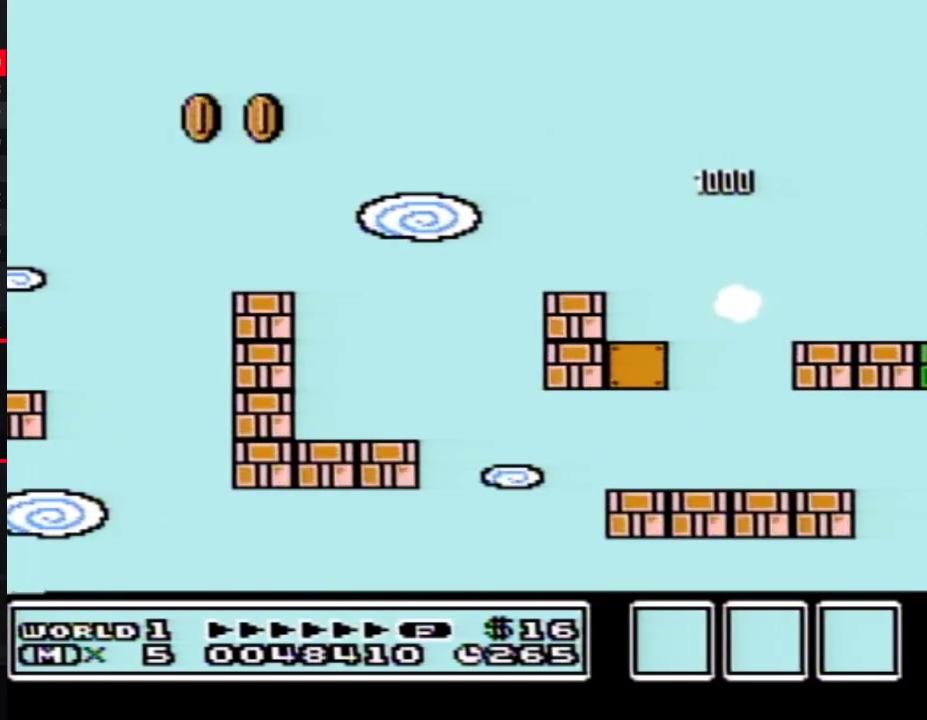
{"buttons": ["B"], "events": [[367, "A", "up"]]}
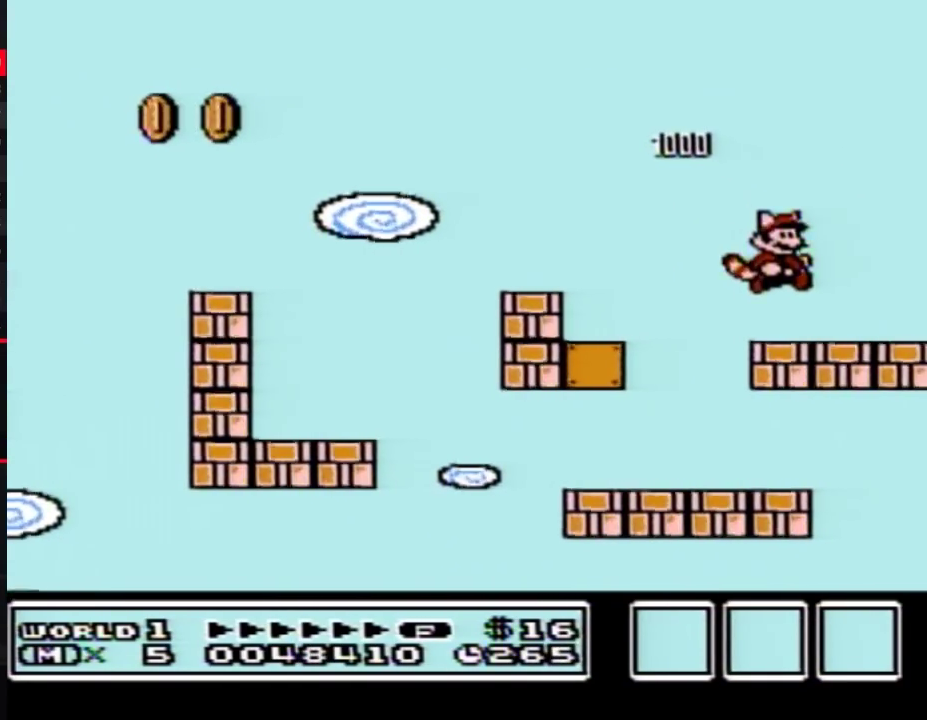
{"buttons": [], "events": [[50, "DPAD_LEFT", "down"], [200, "DPAD_LEFT", "up"], [333, "DPAD_RIGHT", "down"], [367, "B", "up"], [483, "DPAD_RIGHT", "up"]]}
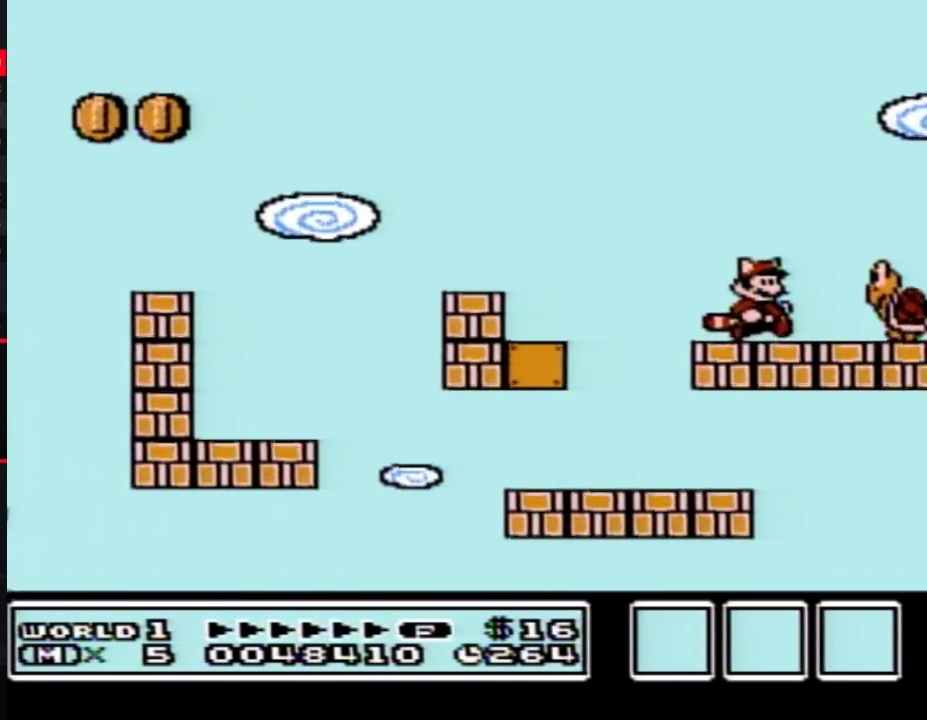
{"buttons": [], "events": [[233, "B", "down"], [300, "B", "up"]]}
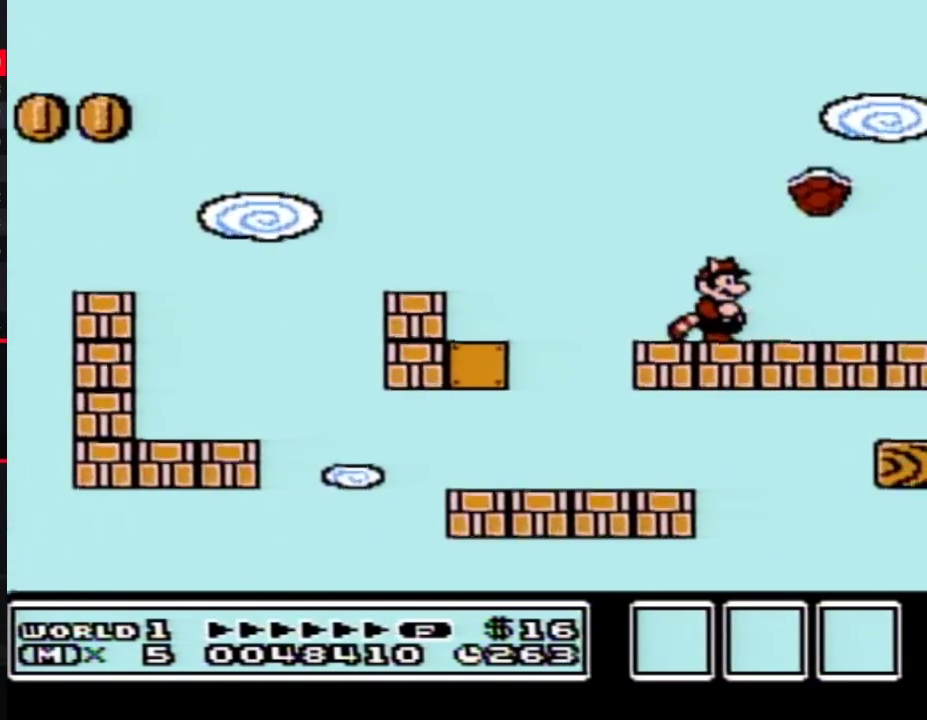
{"buttons": [], "events": [[150, "DPAD_RIGHT", "down"], [233, "A", "down"], [433, "A", "up"], [483, "DPAD_RIGHT", "up"]]}
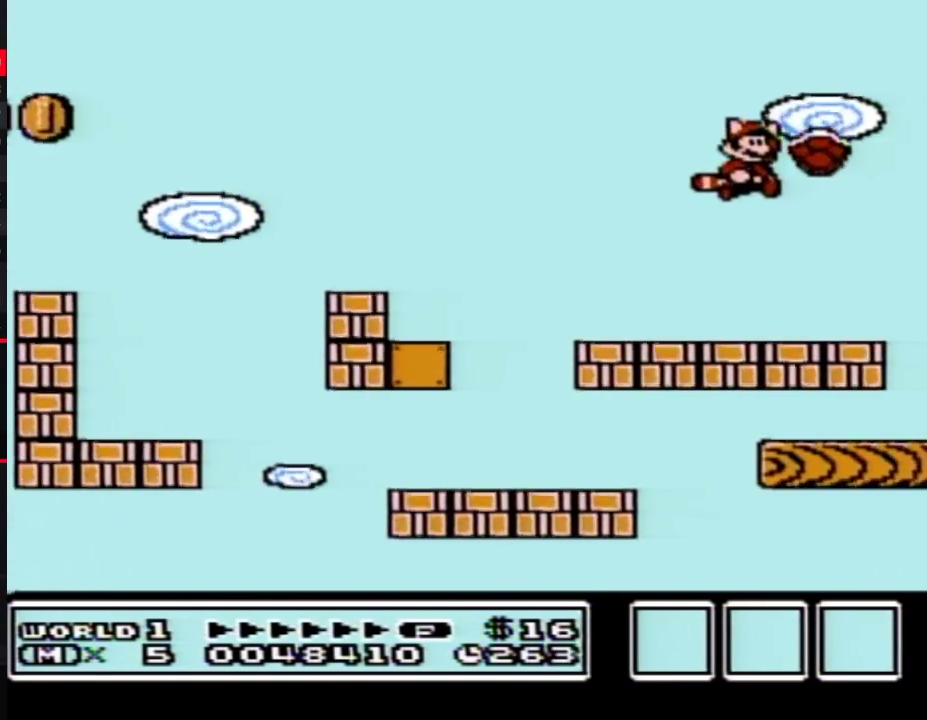
{"buttons": ["DPAD_LEFT"], "events": [[83, "DPAD_LEFT", "down"]]}
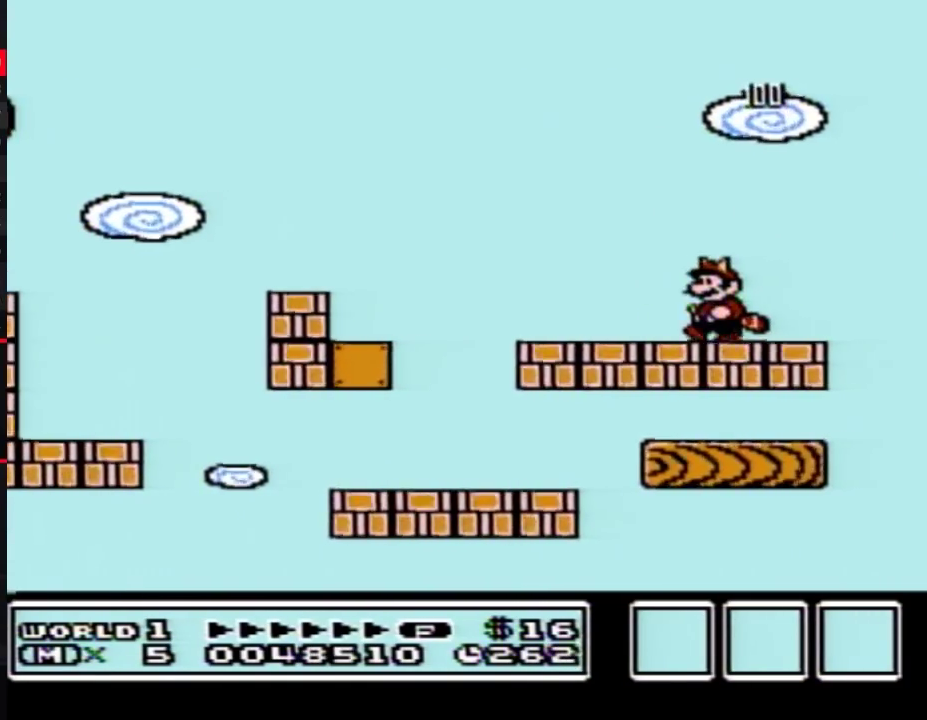
{"buttons": ["A", "B", "DPAD_DOWN"], "events": [[83, "DPAD_LEFT", "up"], [183, "DPAD_RIGHT", "down"], [300, "DPAD_RIGHT", "up"], [433, "B", "down"], [467, "DPAD_DOWN", "down"], [483, "A", "down"]]}
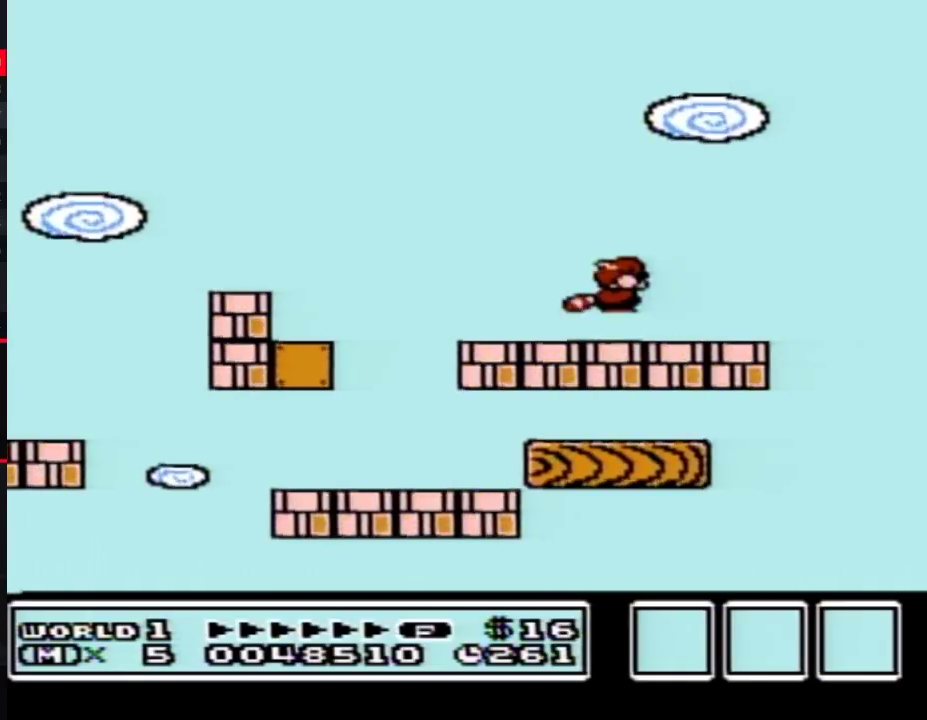
{"buttons": [], "events": [[83, "DPAD_DOWN", "up"], [183, "A", "up"], [217, "B", "up"], [267, "B", "down"], [483, "B", "up"]]}
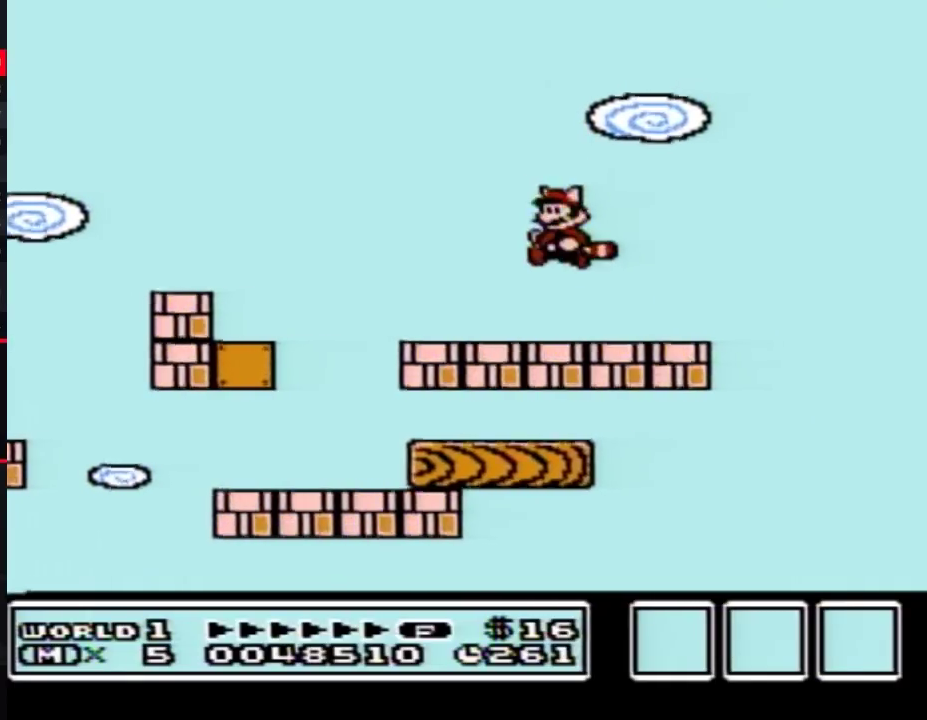
{"buttons": ["B"], "events": [[200, "B", "down"], [233, "A", "down"], [233, "DPAD_DOWN", "down"], [333, "DPAD_DOWN", "up"], [367, "A", "up"], [433, "B", "up"], [483, "B", "down"]]}
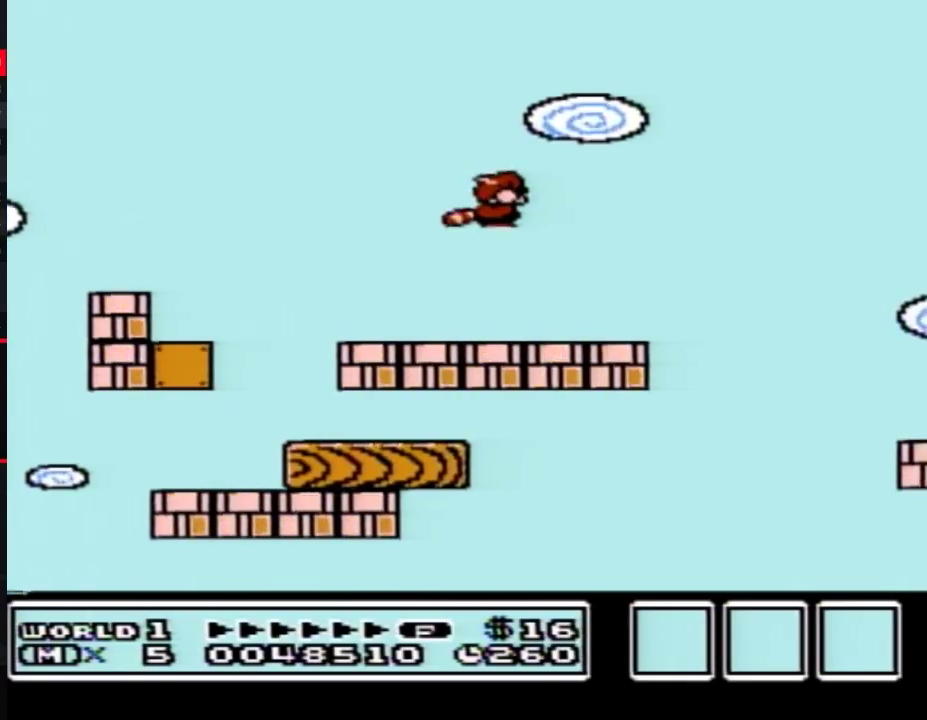
{"buttons": ["A", "B", "DPAD_DOWN"], "events": [[150, "B", "up"], [367, "B", "down"], [400, "A", "down"], [400, "DPAD_DOWN", "down"]]}
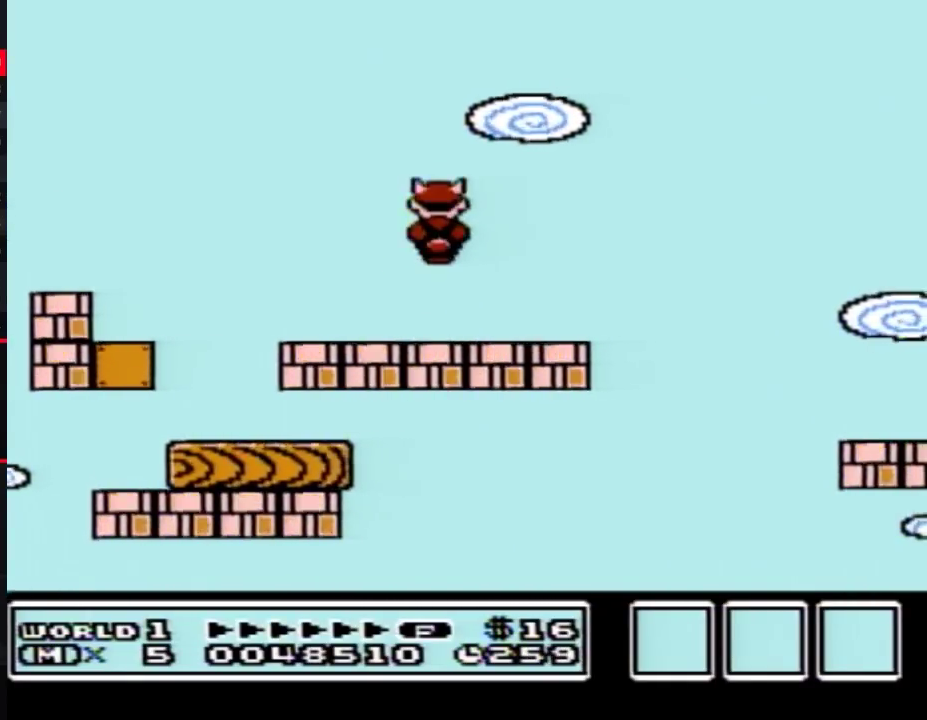
{"buttons": ["B", "DPAD_RIGHT"], "events": [[17, "DPAD_DOWN", "up"], [83, "A", "up"], [117, "B", "up"], [183, "B", "down"], [367, "DPAD_RIGHT", "down"]]}
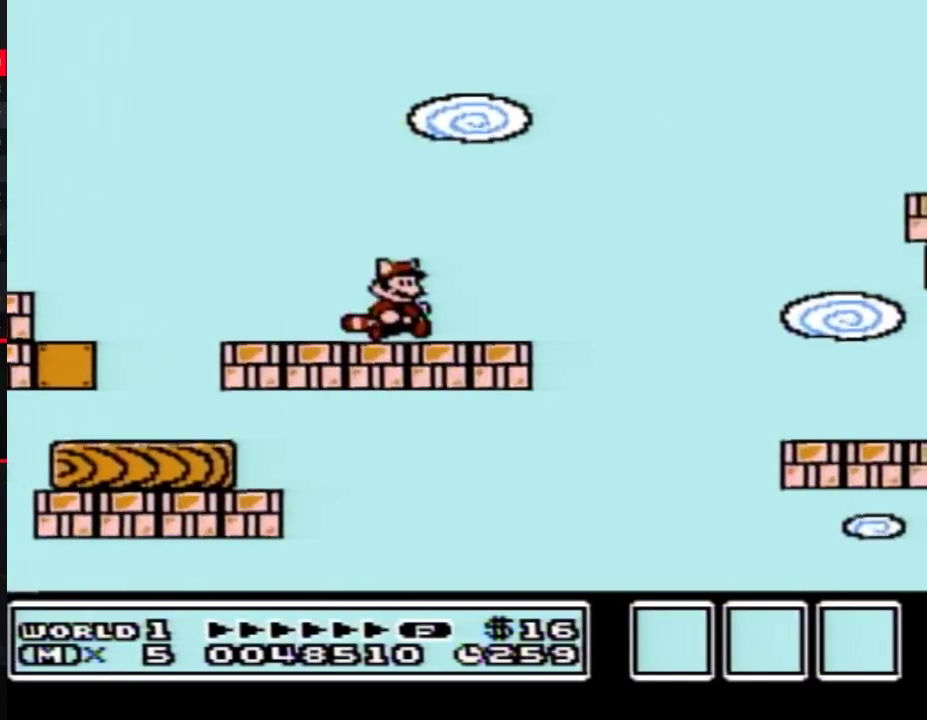
{"buttons": ["A", "B", "DPAD_RIGHT"], "events": [[367, "A", "down"]]}
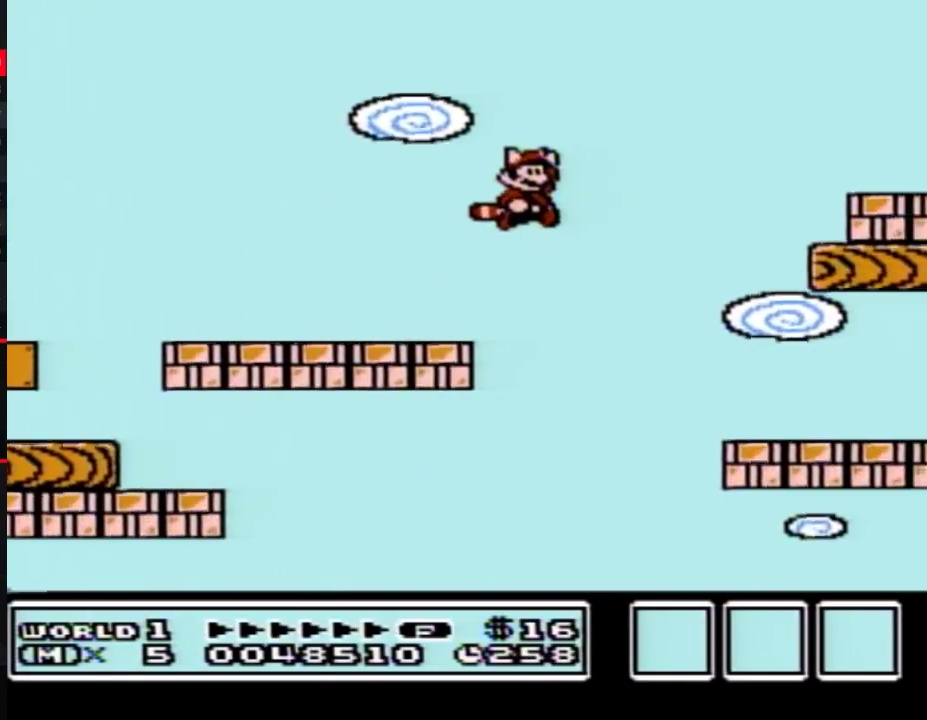
{"buttons": ["B"], "events": [[300, "A", "up"], [333, "DPAD_RIGHT", "up"], [400, "A", "down"], [483, "A", "up"]]}
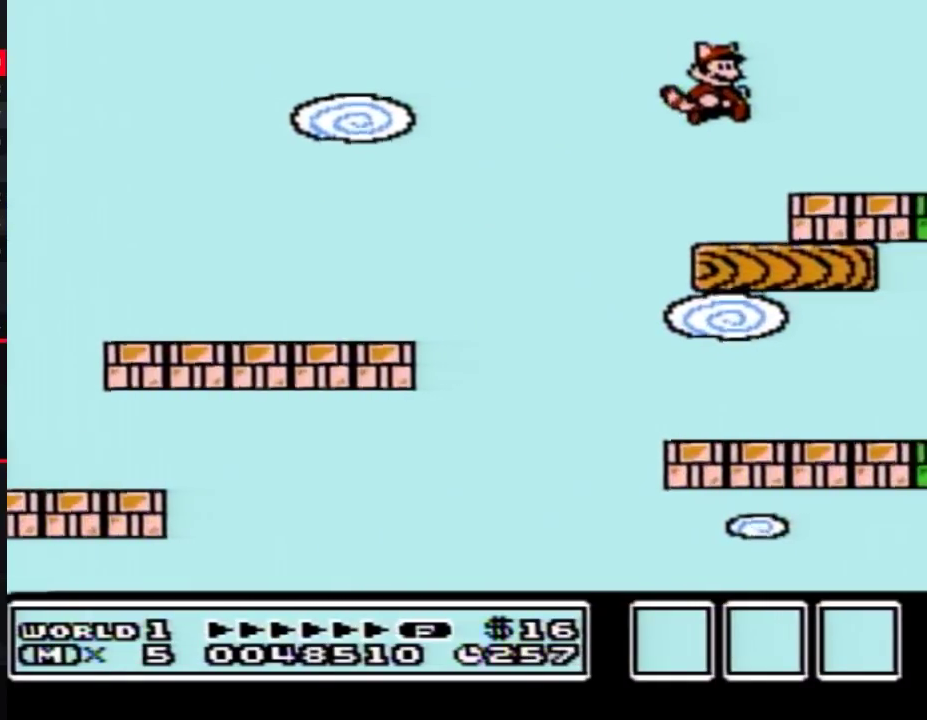
{"buttons": [], "events": [[83, "A", "down"], [150, "A", "up"], [367, "B", "up"]]}
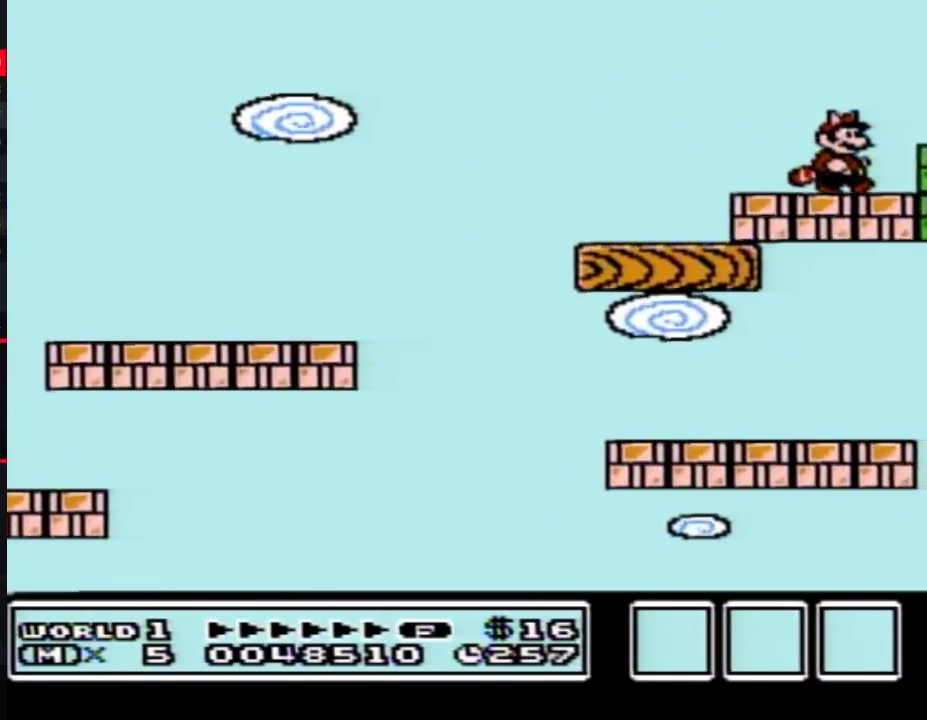
{"buttons": [], "events": [[17, "DPAD_RIGHT", "down"], [267, "B", "down"], [300, "DPAD_RIGHT", "up"], [367, "B", "up"]]}
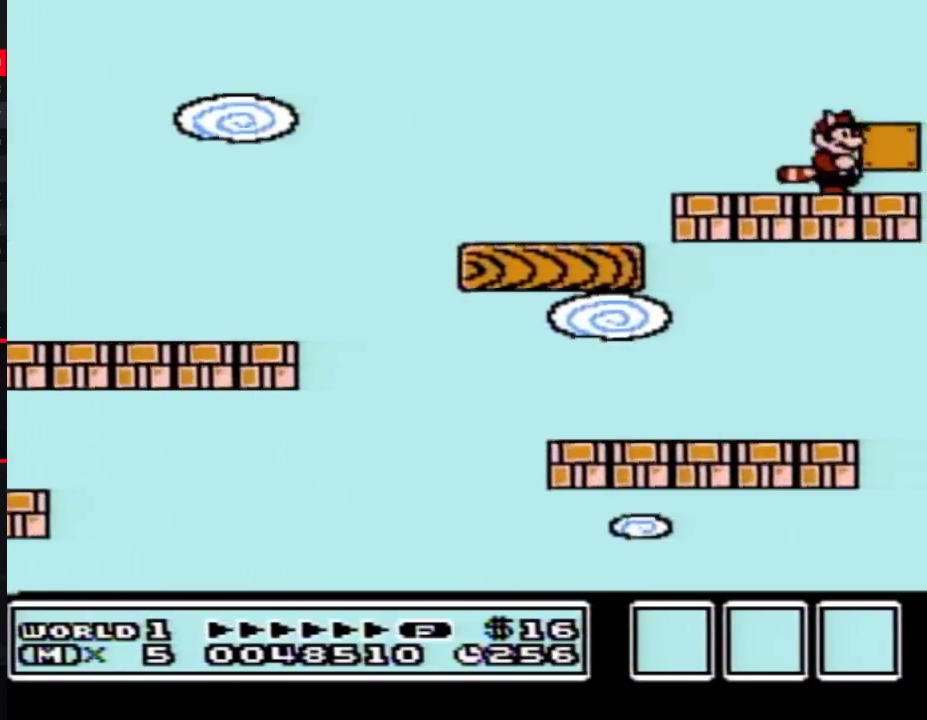
{"buttons": ["DPAD_LEFT"], "events": [[50, "A", "down"], [183, "DPAD_RIGHT", "down"], [267, "A", "up"], [367, "DPAD_RIGHT", "up"], [450, "DPAD_LEFT", "down"]]}
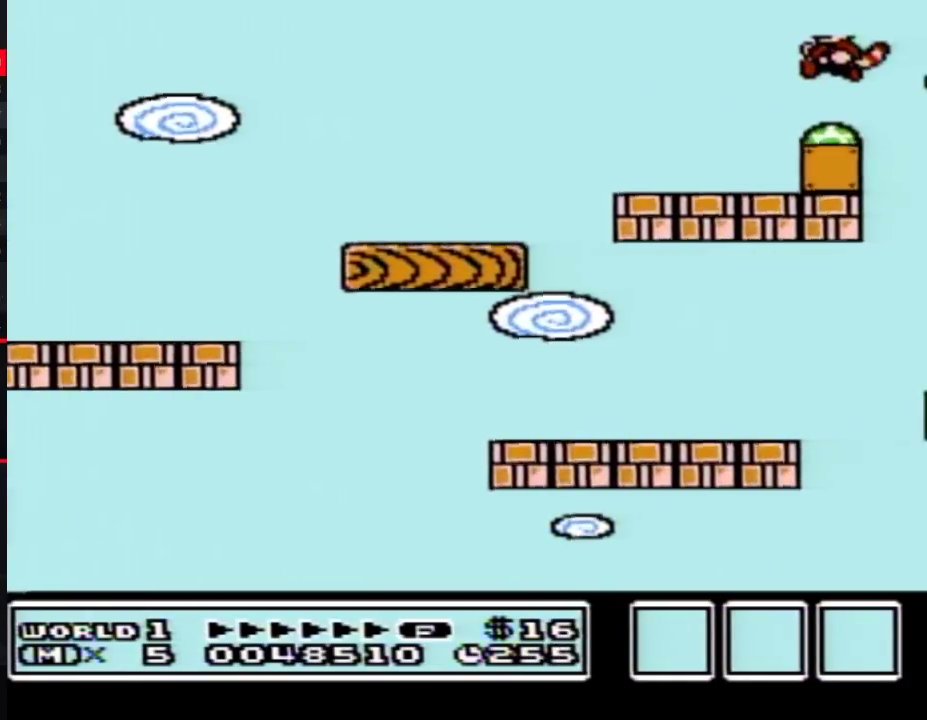
{"buttons": ["B", "DPAD_RIGHT"], "events": [[83, "DPAD_LEFT", "up"], [183, "B", "down"], [267, "DPAD_RIGHT", "down"]]}
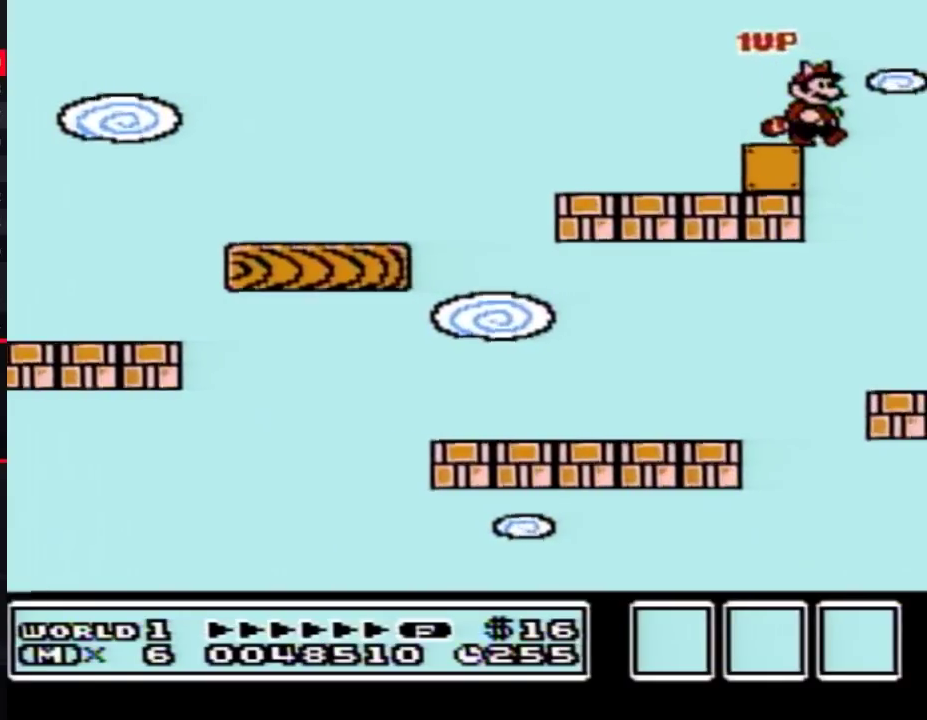
{"buttons": [], "events": [[233, "B", "up"], [417, "DPAD_RIGHT", "up"]]}
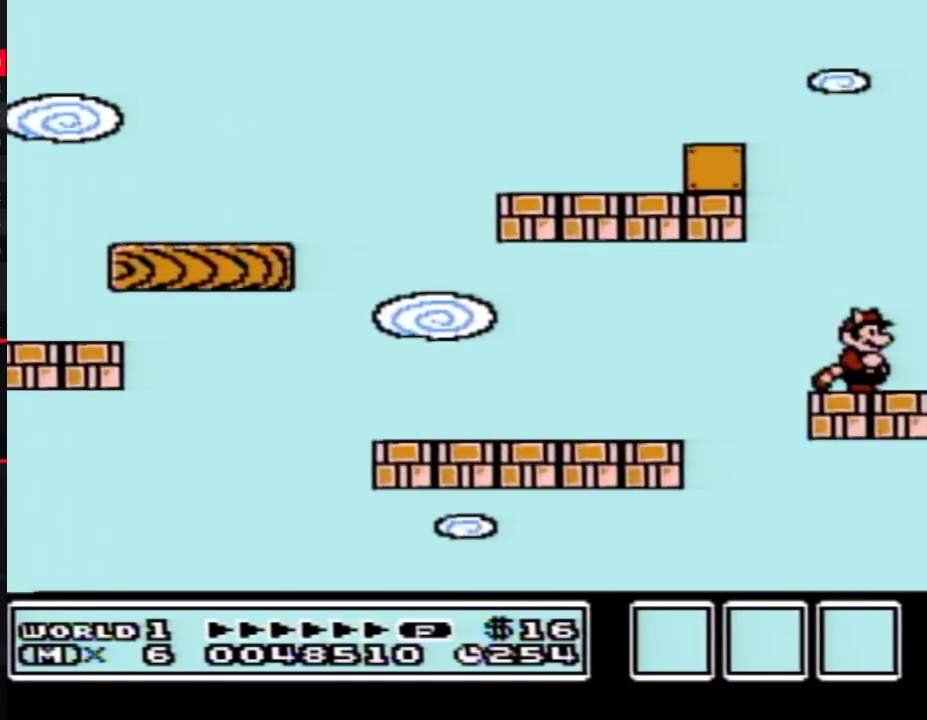
{"buttons": [], "events": []}
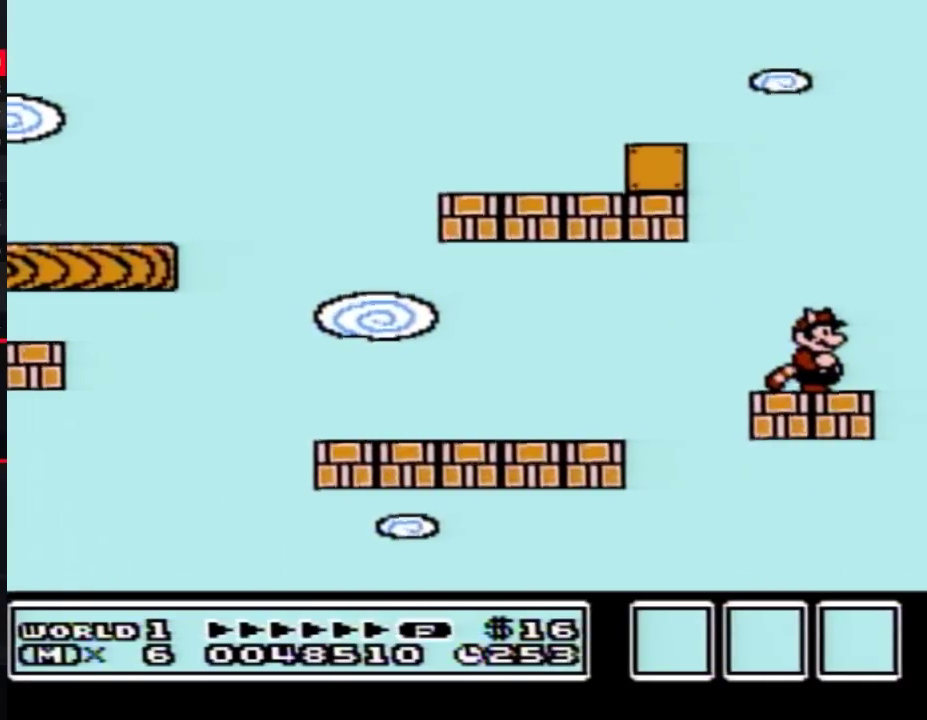
{"buttons": [], "events": []}
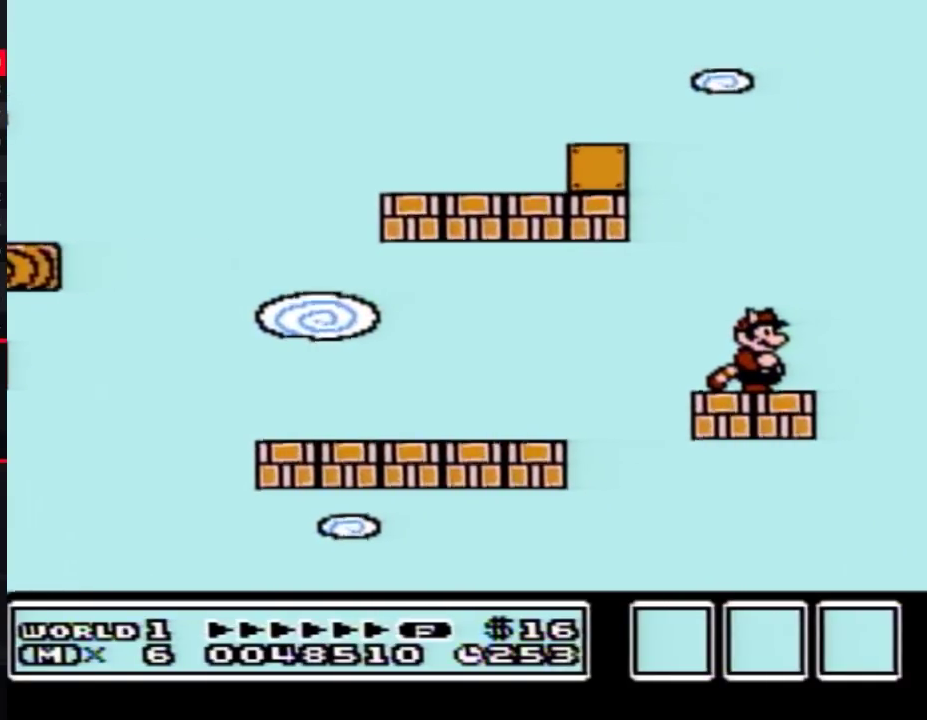
{"buttons": [], "events": []}